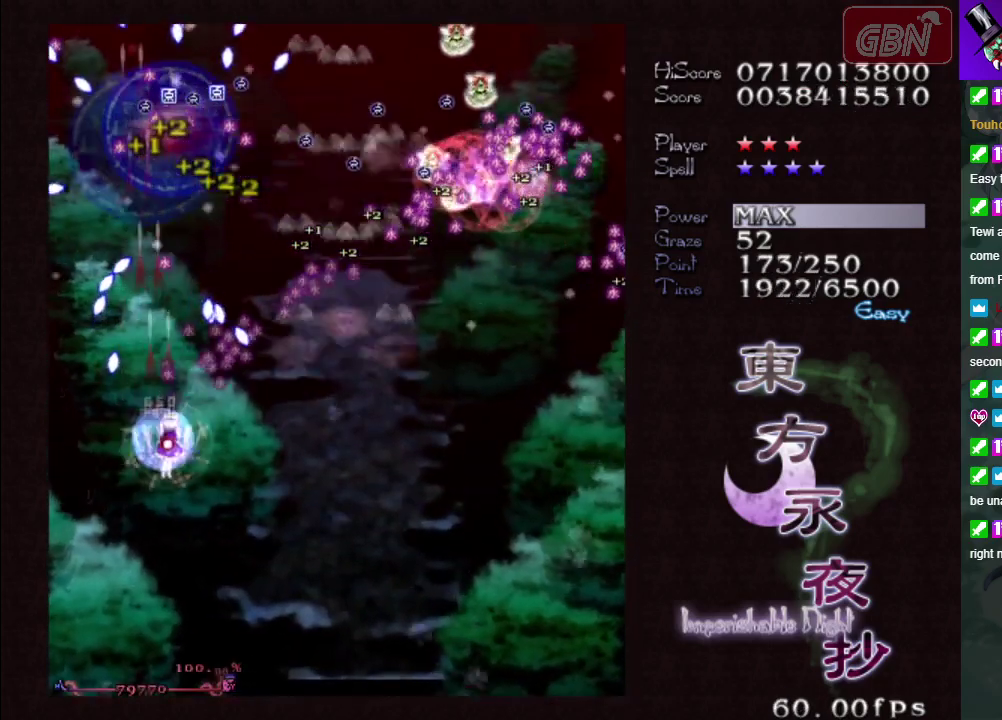
Gameplay with a controller (Xbox layout); each line is a JSON object with the inputs held at the frame after it (dt_ms = milliseconds from this image to that frame). "events" lists button and stick changes between this image and that frame as [ms after this image, input, new state], when the widget could be followed in between. Not read: L3 R3 right_stick.
{"dt_ms": 700, "buttons": ["A", "X"], "left_stick": "right", "events": [[267, "left_stick", "right"], [617, "X", "down"]]}
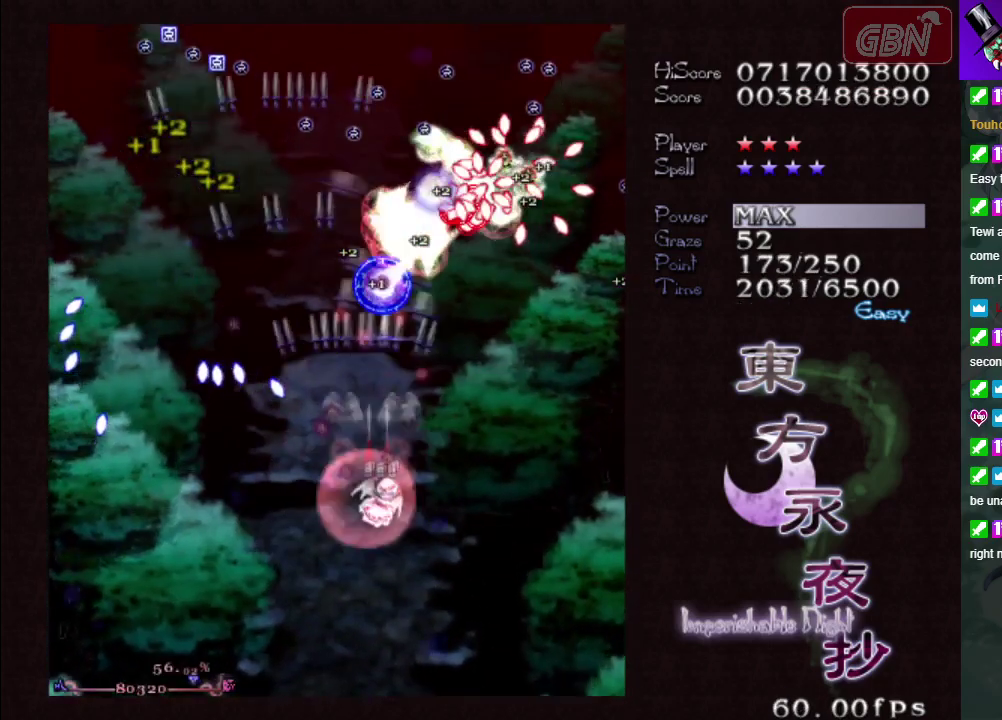
{"dt_ms": 500, "buttons": ["A", "X"], "left_stick": "right", "events": []}
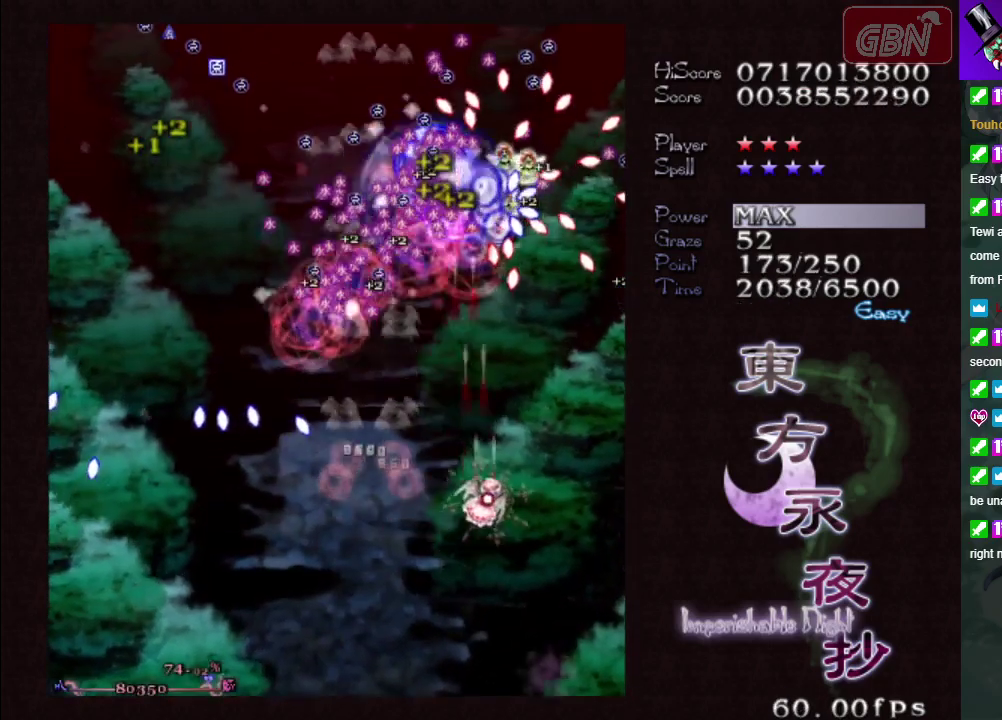
{"dt_ms": 500, "buttons": ["A", "X"], "left_stick": "up-left", "events": [[67, "left_stick", "up-right"], [117, "left_stick", "right"], [467, "left_stick", "up-left"]]}
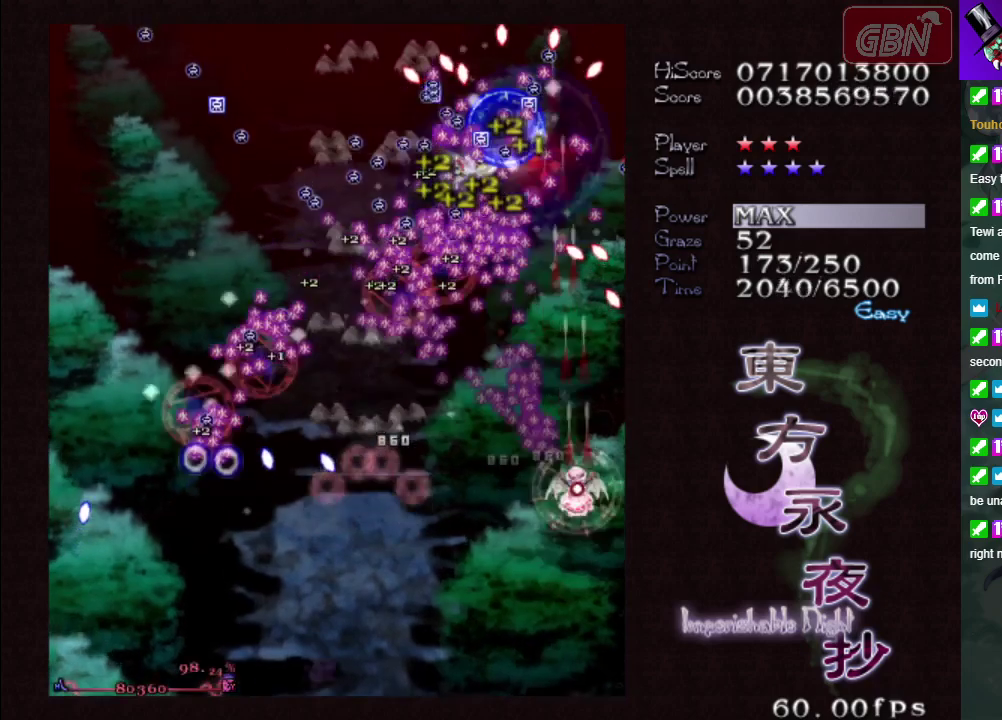
{"dt_ms": 100, "buttons": ["A"], "left_stick": "left", "events": [[67, "left_stick", "left"], [83, "X", "up"]]}
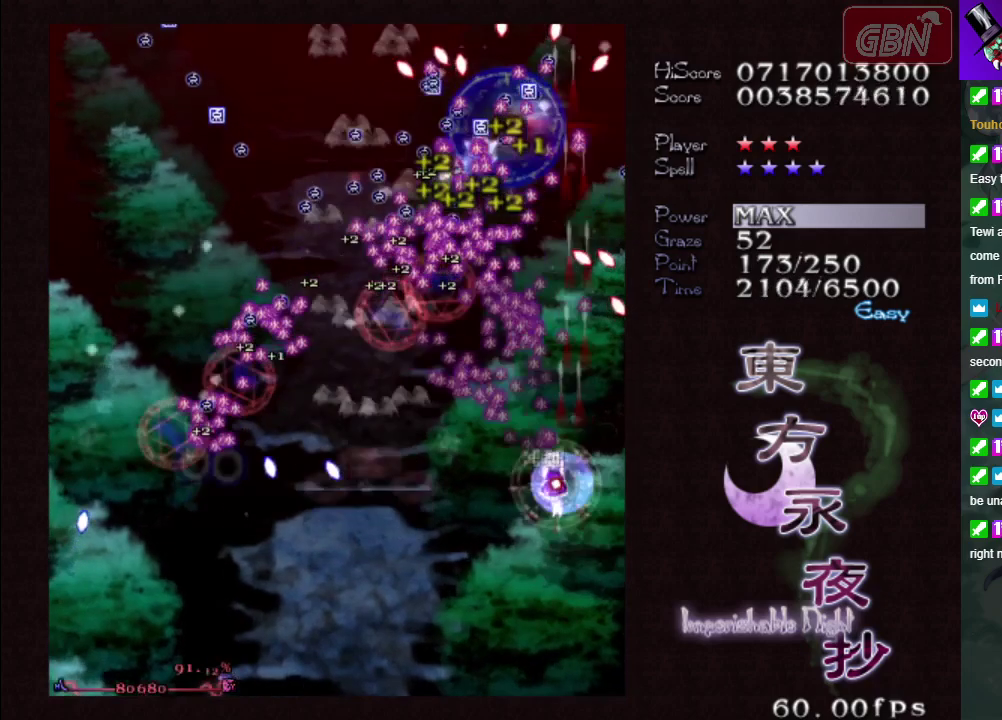
{"dt_ms": 500, "buttons": ["A"], "left_stick": "up", "events": [[117, "left_stick", "up-left"], [350, "left_stick", "up"]]}
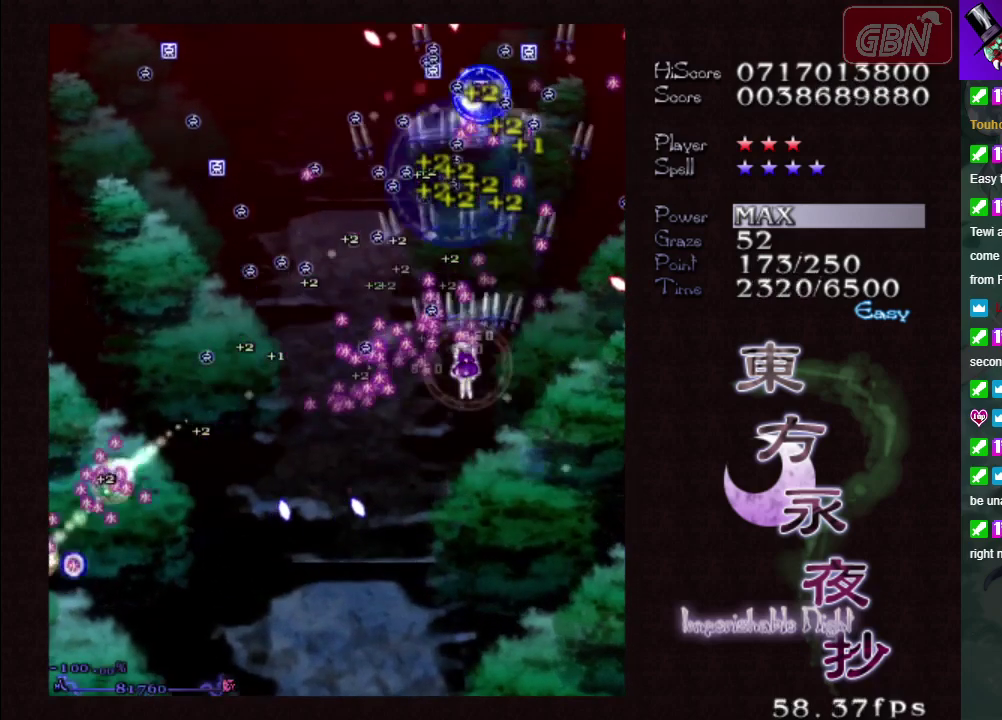
{"dt_ms": 600, "buttons": ["A"], "left_stick": "down-left", "events": [[533, "left_stick", "down-left"]]}
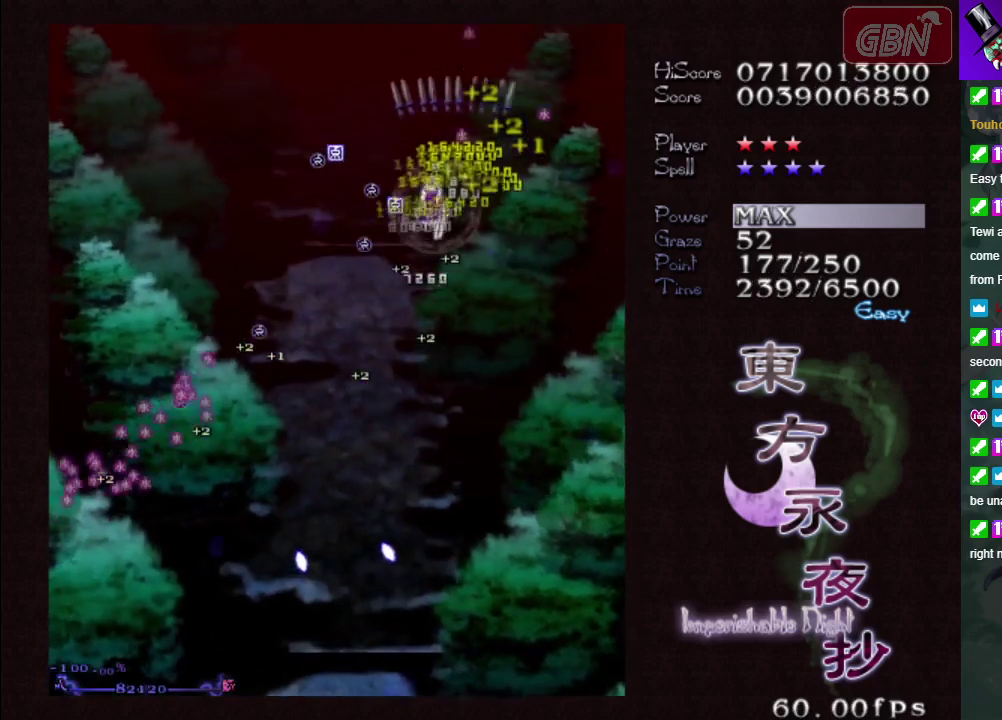
{"dt_ms": 300, "buttons": ["A"], "left_stick": "down-left", "events": [[67, "left_stick", "down"], [167, "left_stick", "down-left"]]}
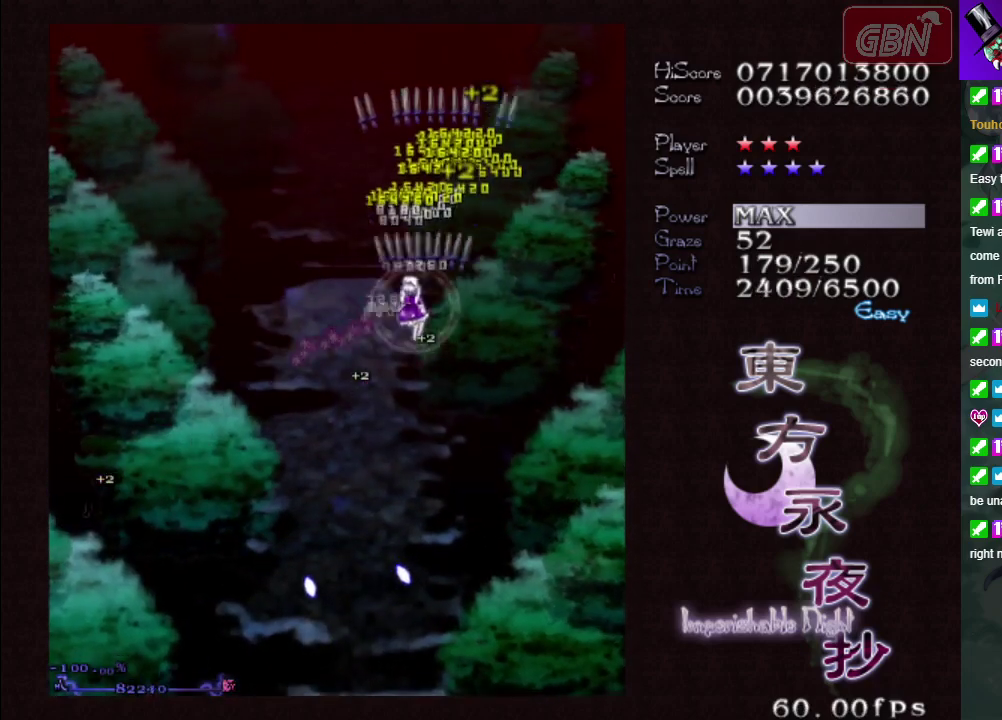
{"dt_ms": 500, "buttons": ["A"], "left_stick": "right", "events": [[467, "left_stick", "right"]]}
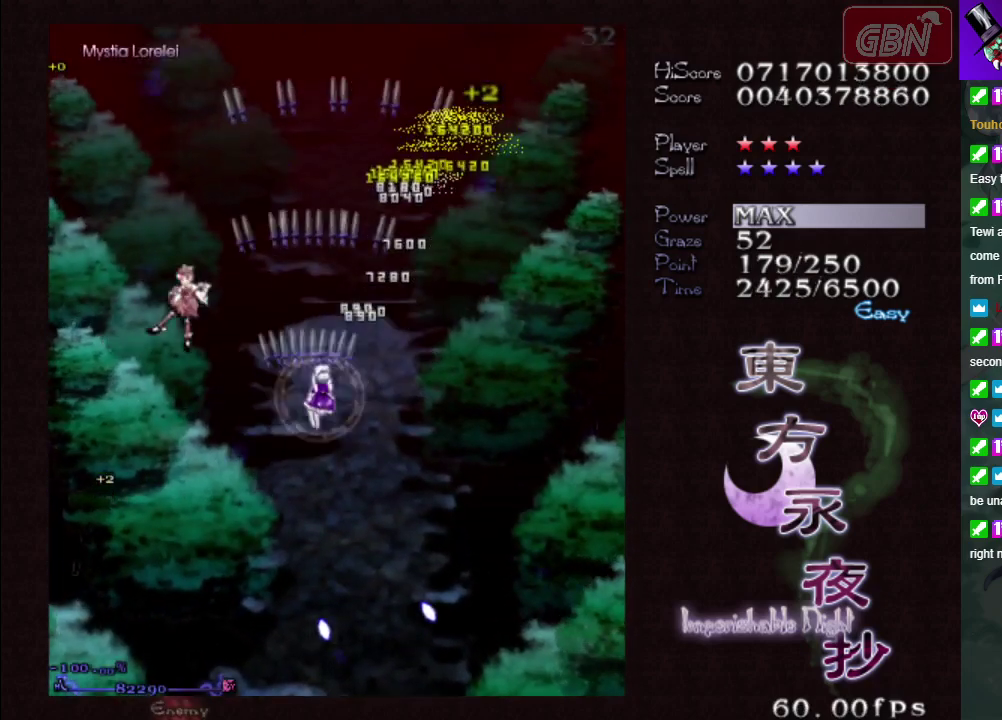
{"dt_ms": 500, "buttons": ["A", "X"], "left_stick": "down", "events": [[100, "left_stick", "center"], [267, "left_stick", "down"], [367, "left_stick", "down-left"], [433, "left_stick", "down"], [450, "X", "down"]]}
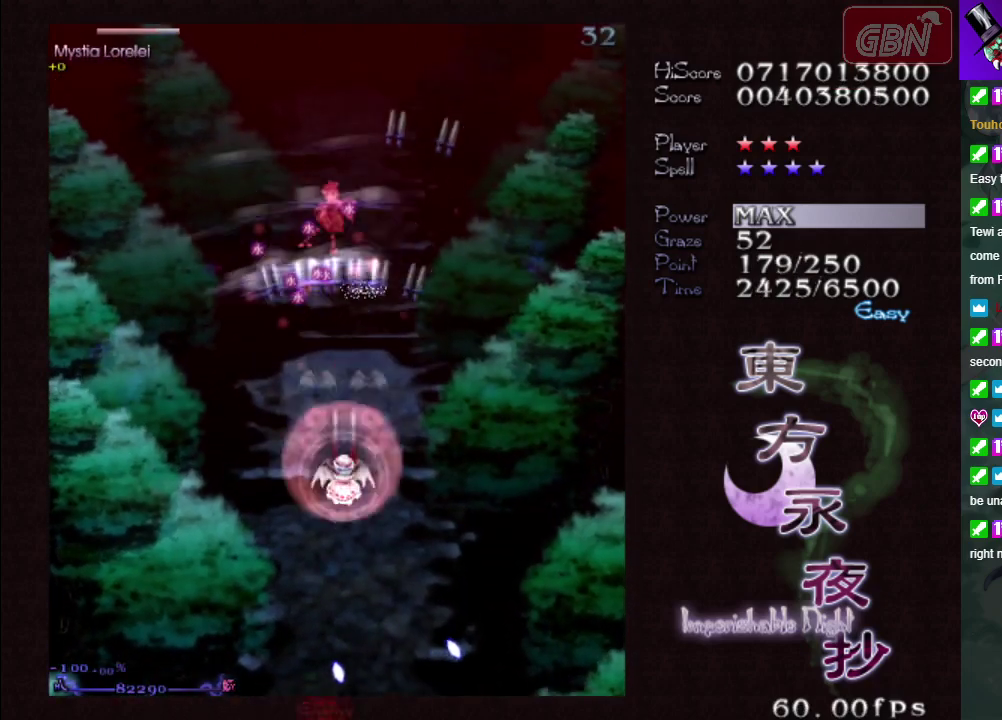
{"dt_ms": 200, "buttons": ["A", "X"], "left_stick": "left", "events": [[150, "left_stick", "left"]]}
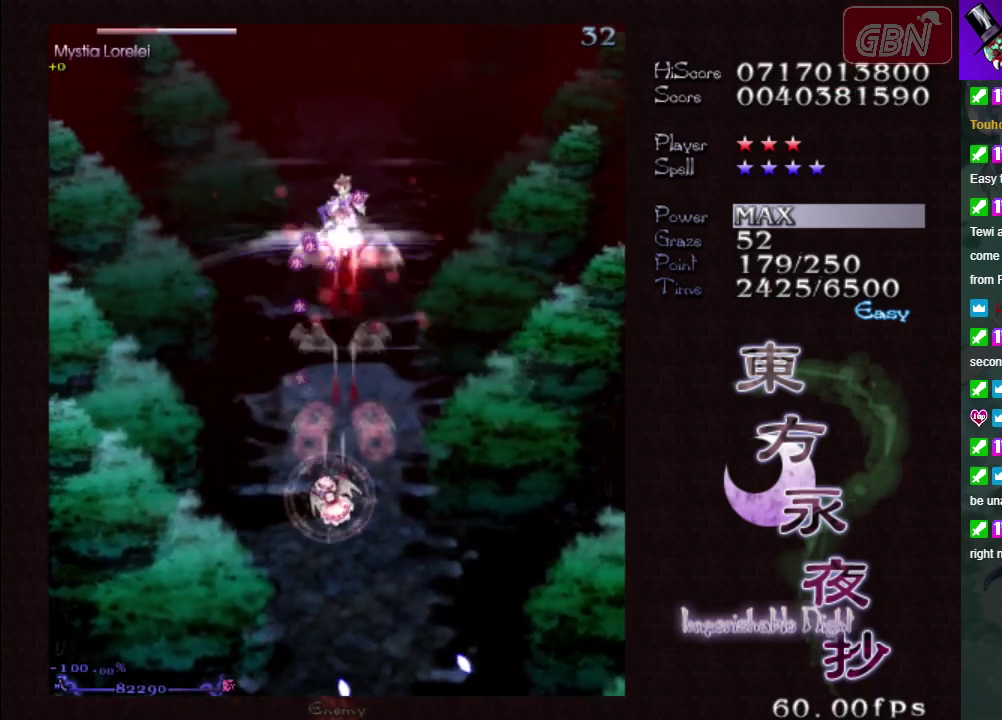
{"dt_ms": 400, "buttons": ["A", "X"], "left_stick": "down", "events": [[67, "left_stick", "center"], [117, "left_stick", "down-right"], [167, "left_stick", "center"], [333, "left_stick", "down"]]}
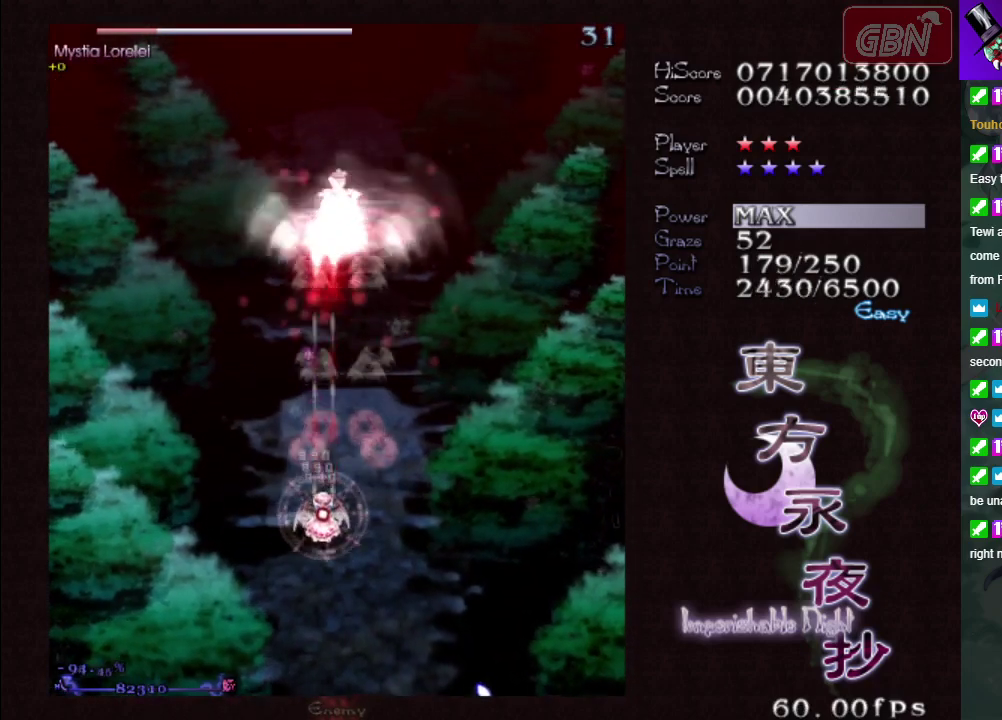
{"dt_ms": 400, "buttons": ["A", "X"], "left_stick": "down-right", "events": [[400, "left_stick", "down-right"]]}
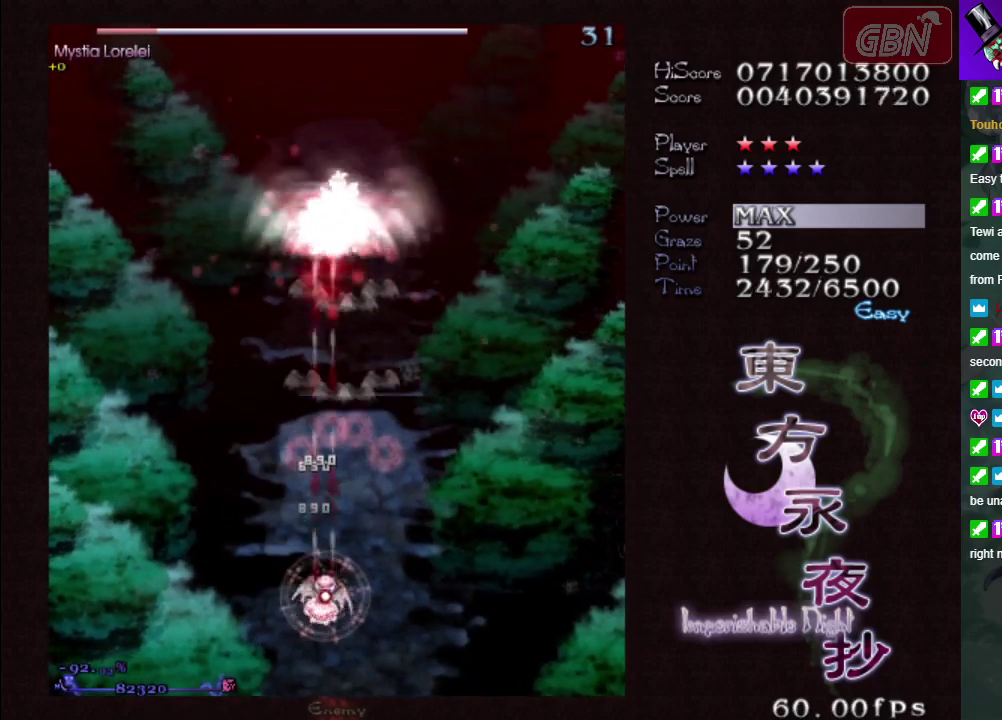
{"dt_ms": 500, "buttons": ["A", "X"], "left_stick": "center", "events": [[117, "left_stick", "right"], [200, "left_stick", "center"]]}
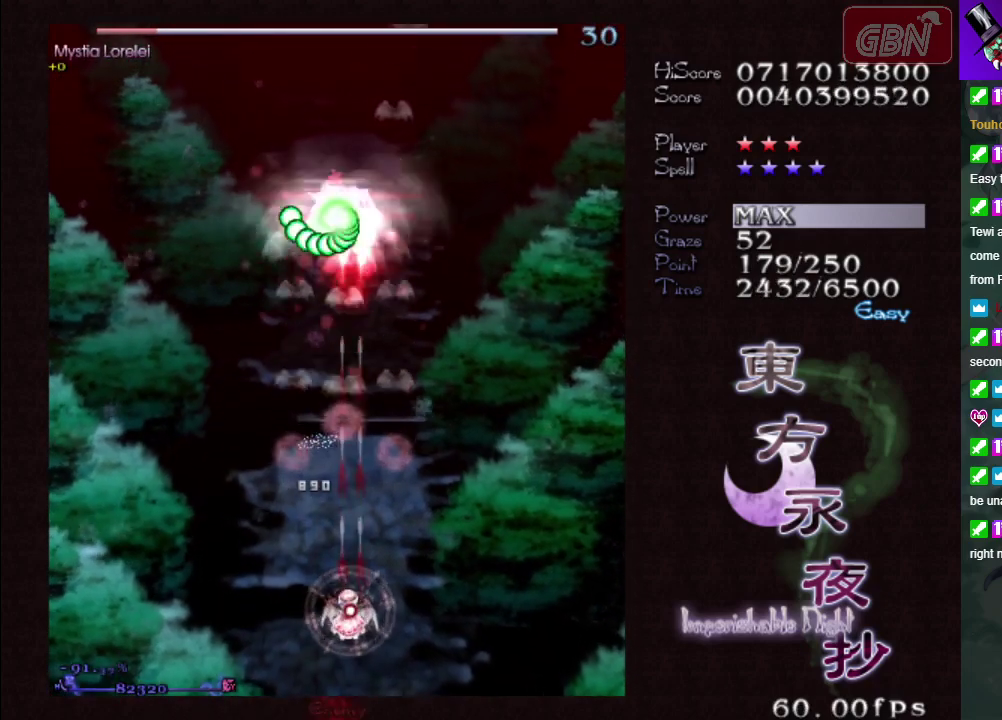
{"dt_ms": 500, "buttons": ["A", "X"], "left_stick": "center", "events": []}
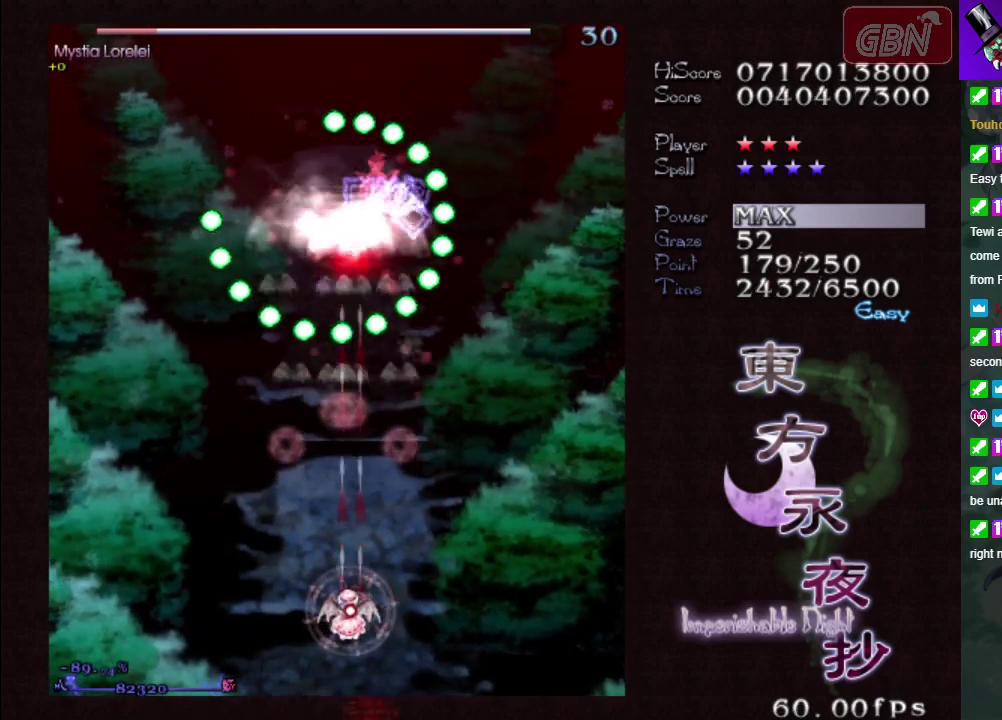
{"dt_ms": 500, "buttons": ["A", "X"], "left_stick": "center", "events": [[233, "left_stick", "down-left"], [467, "left_stick", "center"]]}
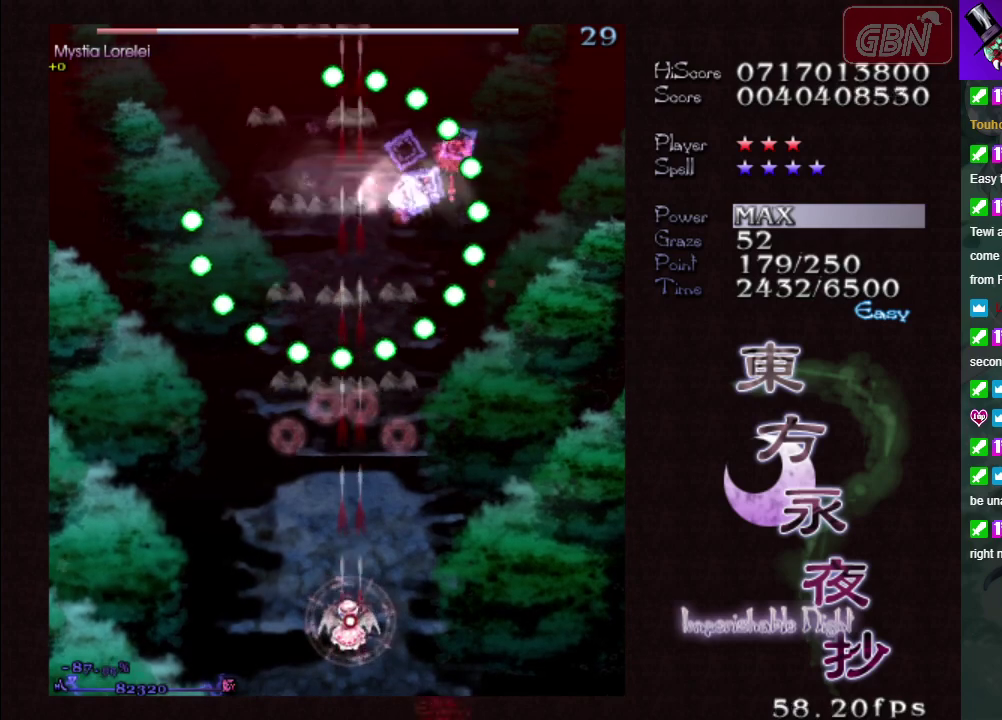
{"dt_ms": 500, "buttons": ["A", "X"], "left_stick": "right", "events": [[183, "left_stick", "right"]]}
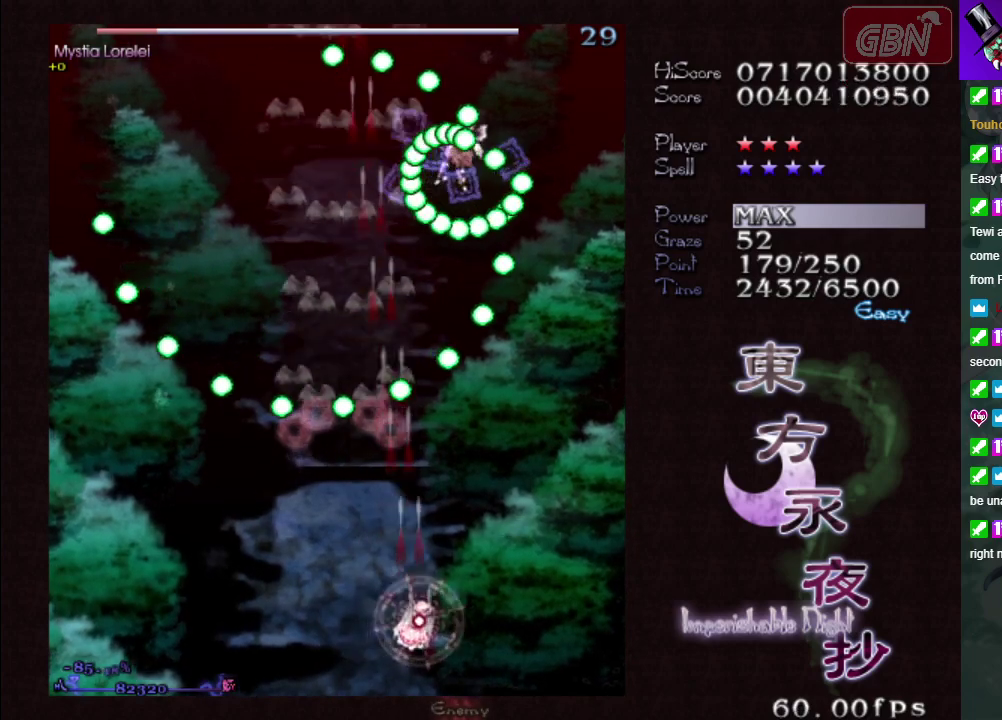
{"dt_ms": 500, "buttons": ["A", "X"], "left_stick": "down-left", "events": [[117, "left_stick", "down-right"], [217, "left_stick", "down-left"]]}
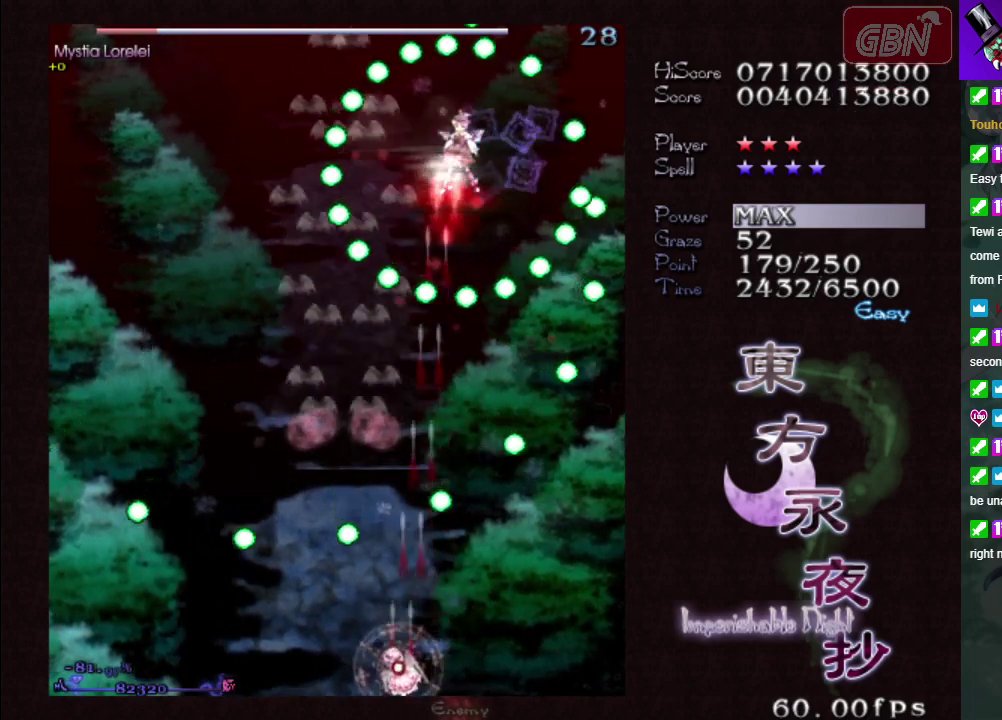
{"dt_ms": 600, "buttons": ["A", "X"], "left_stick": "up-right"}
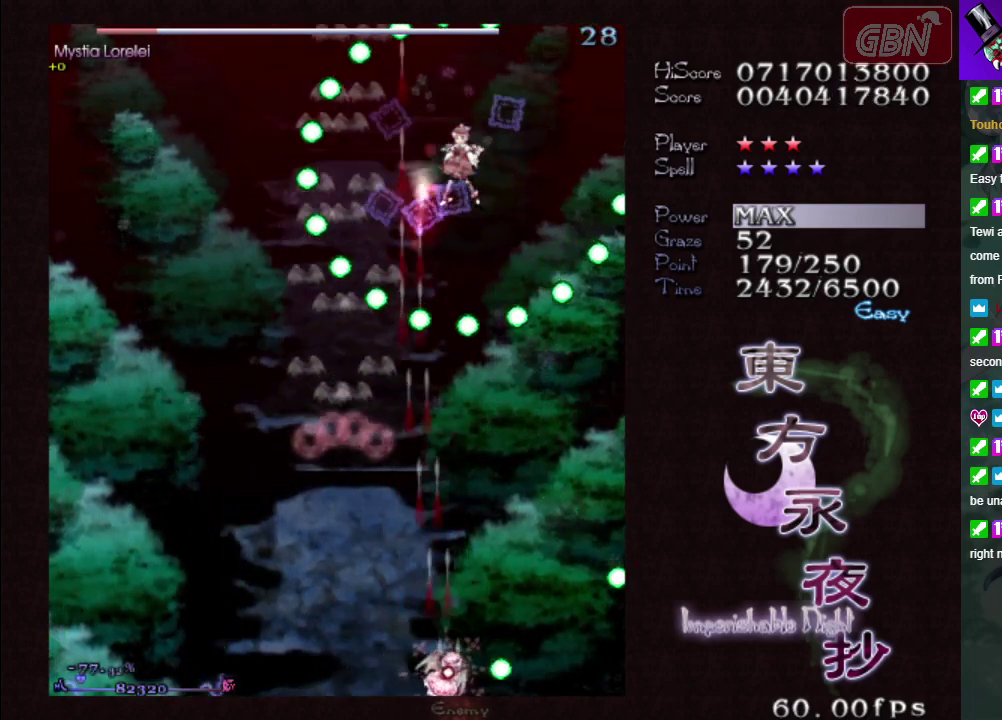
{"dt_ms": 600, "buttons": ["A", "X"], "left_stick": "left"}
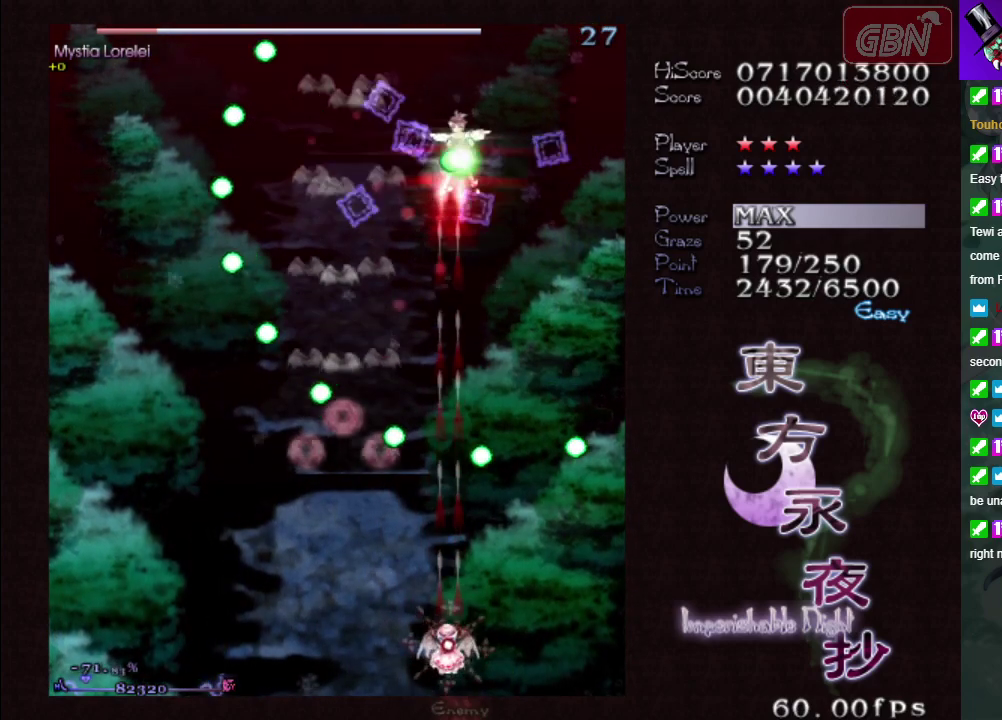
{"dt_ms": 300, "buttons": ["A", "X"], "left_stick": "down-right", "events": [[167, "left_stick", "down"], [217, "left_stick", "down-right"]]}
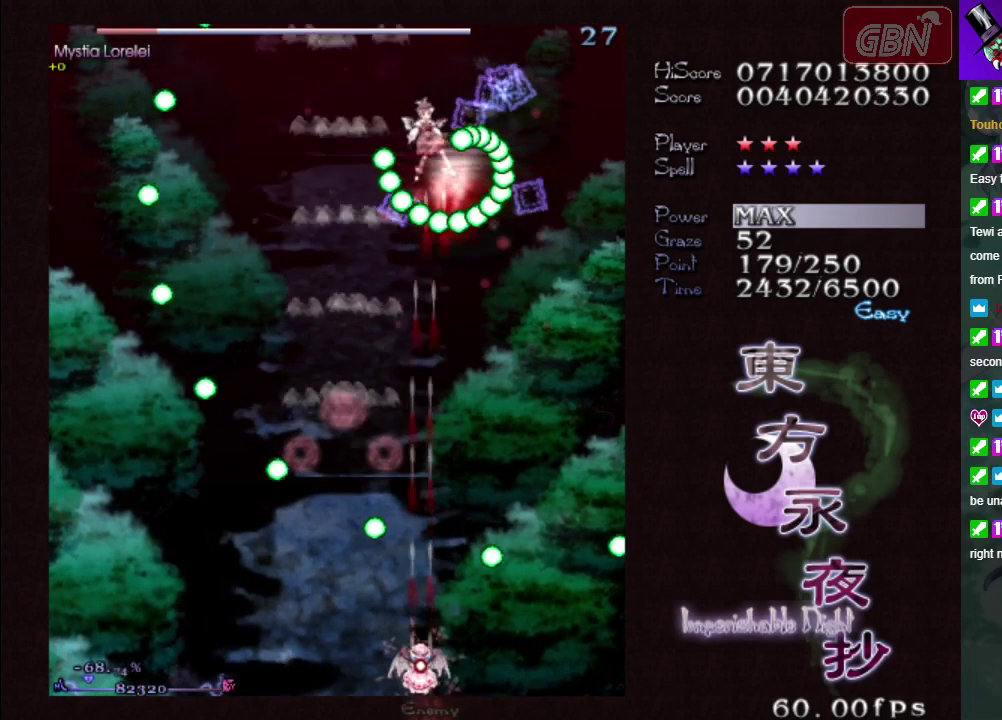
{"dt_ms": 500, "buttons": ["A", "X"], "left_stick": "left", "events": [[33, "left_stick", "center"], [250, "left_stick", "up-left"], [433, "left_stick", "left"]]}
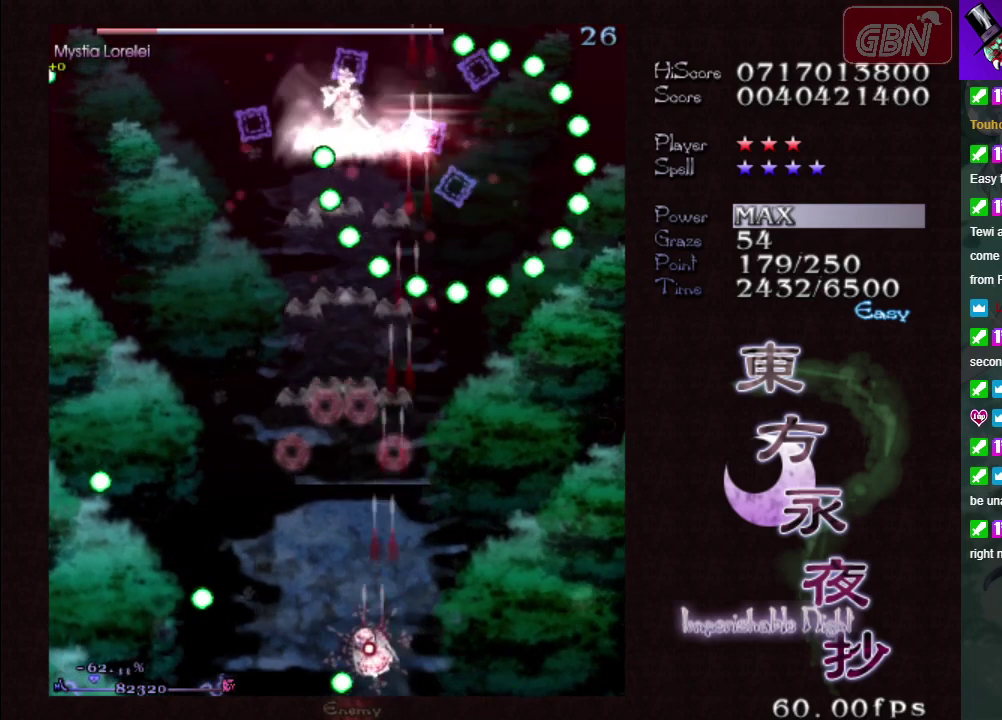
{"dt_ms": 500, "buttons": ["A", "X"], "left_stick": "up-right", "events": [[383, "left_stick", "up-left"], [467, "left_stick", "up-right"]]}
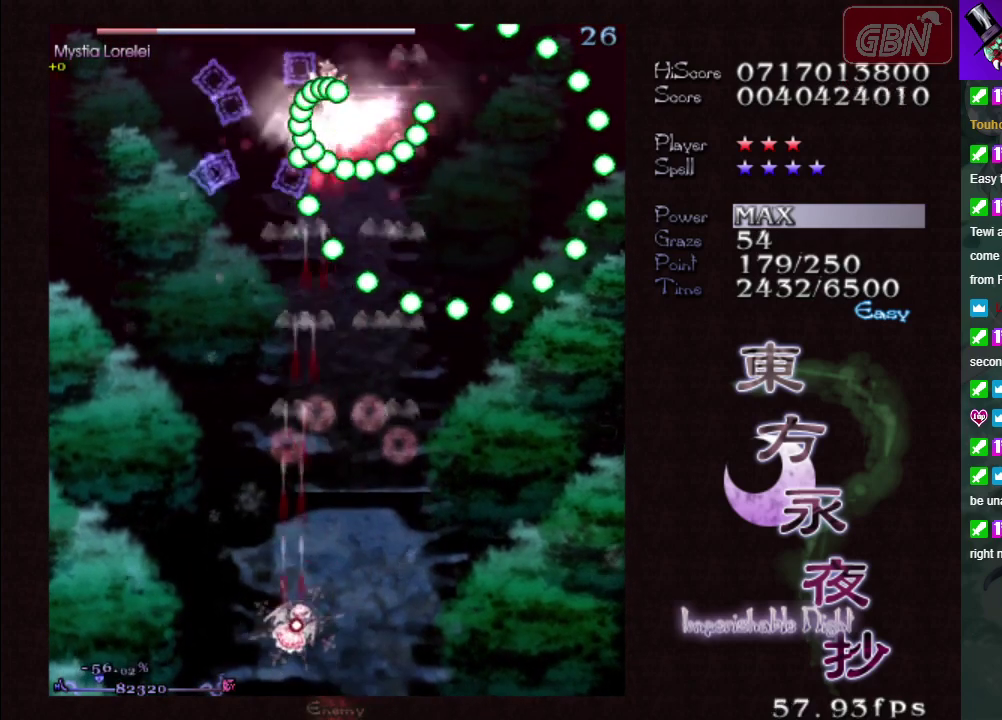
{"dt_ms": 500, "buttons": ["A", "X"], "left_stick": "center", "events": [[100, "left_stick", "right"], [217, "left_stick", "center"]]}
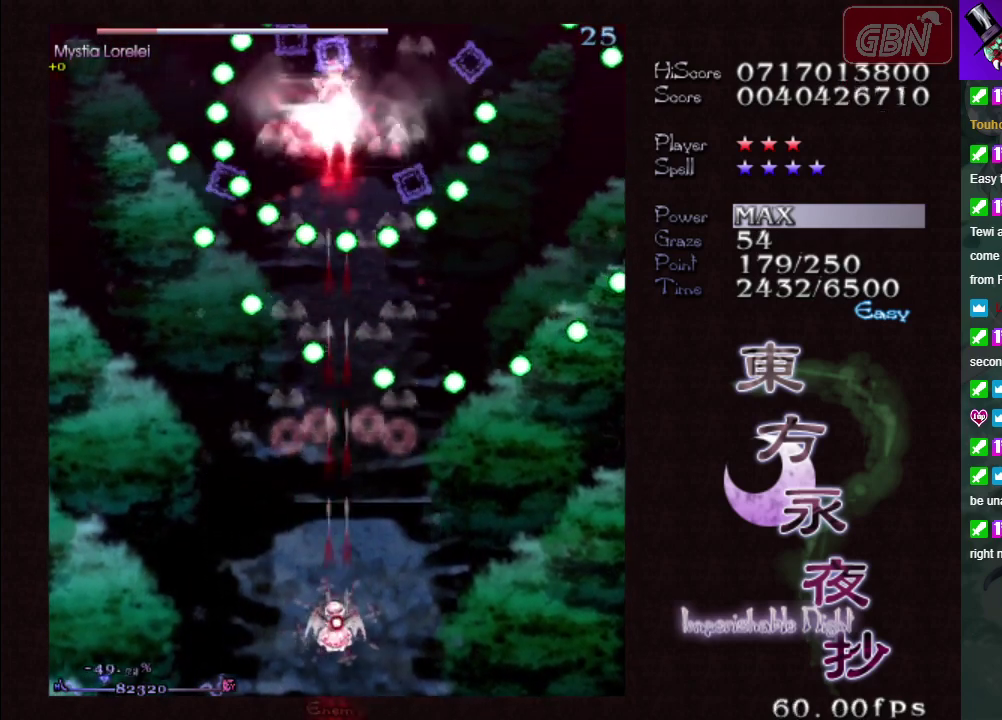
{"dt_ms": 500, "buttons": ["A", "X"], "left_stick": "down", "events": [[467, "left_stick", "down"]]}
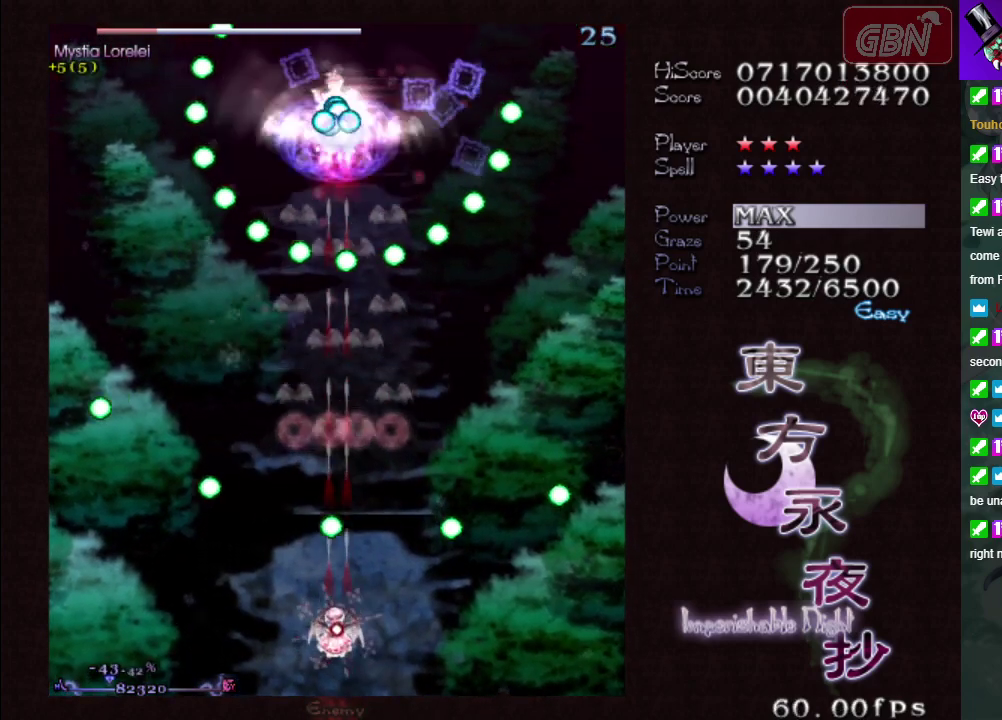
{"dt_ms": 200, "buttons": ["A", "X"], "left_stick": "up-right", "events": [[33, "left_stick", "down-right"], [200, "left_stick", "up-right"]]}
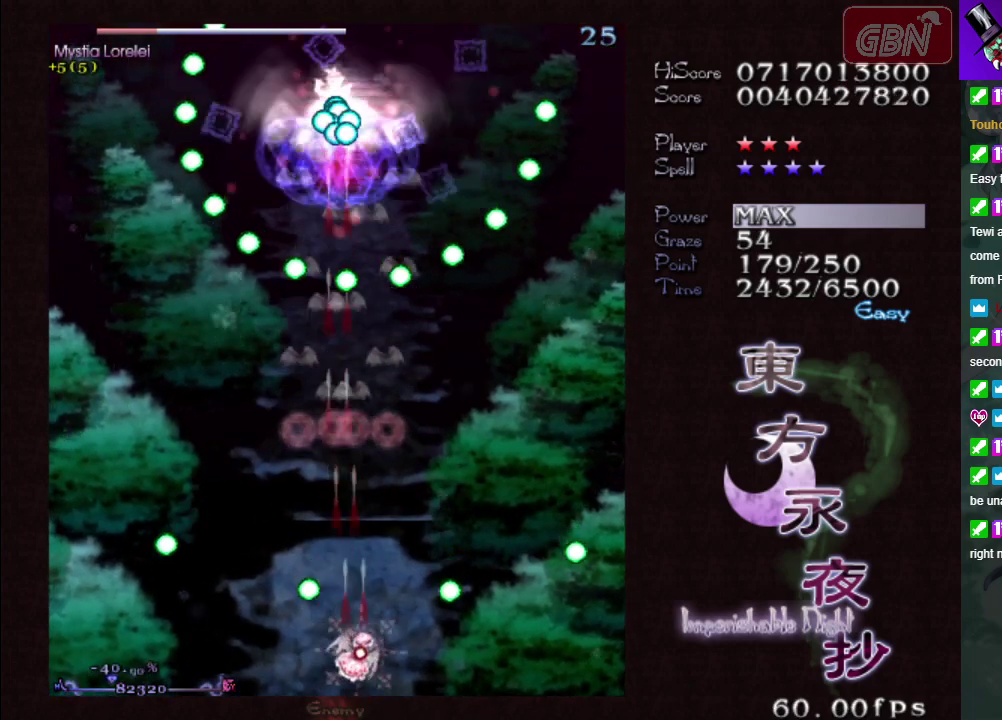
{"dt_ms": 200, "buttons": ["A", "X"], "left_stick": "up-left", "events": [[67, "left_stick", "up-left"]]}
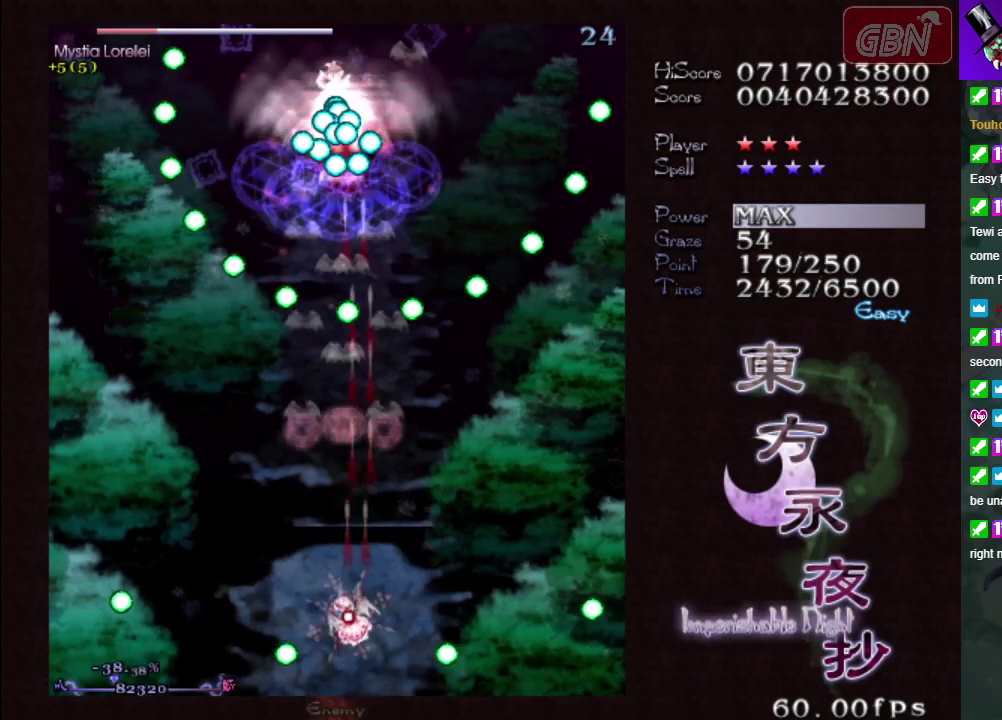
{"dt_ms": 700, "buttons": ["A", "X"], "left_stick": "up-left", "events": [[50, "left_stick", "left"], [283, "left_stick", "center"], [383, "left_stick", "down-right"], [517, "left_stick", "down"], [617, "left_stick", "left"], [700, "left_stick", "up-left"]]}